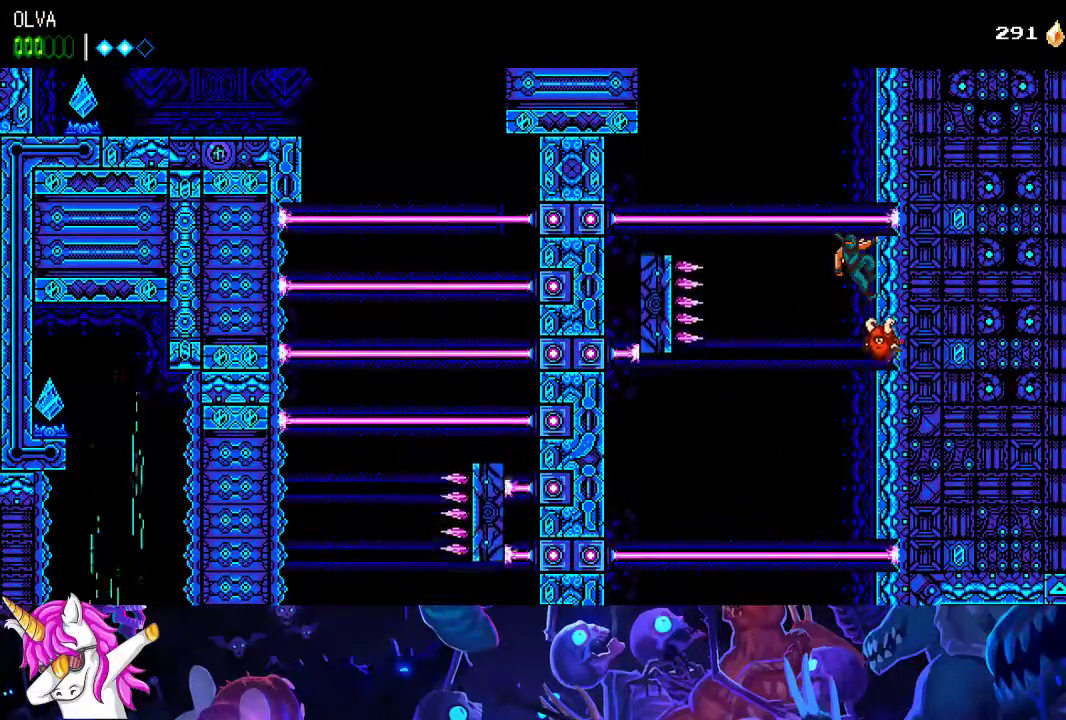
Gameplay with a controller (Xbox layout); each line is a JSON object with the inputs held at the frame after it (dt_ms = milliseconds from this image to that frame). "button_events" lists button changes between this image and that frame as [ms after this image, input, new state], when the widget could be followed in between (sticks are given only as held states). This document gives stick clicks only as held states, not as events. Not read: L2 R2 R3 right_stick.
{"dt_ms": 1000, "buttons": [], "left_stick": "up", "button_events": [[433, "A", "down"], [567, "A", "up"], [633, "A", "down"], [717, "A", "up"], [800, "A", "down"], [867, "A", "up"], [933, "A", "down"], [1000, "A", "up"]]}
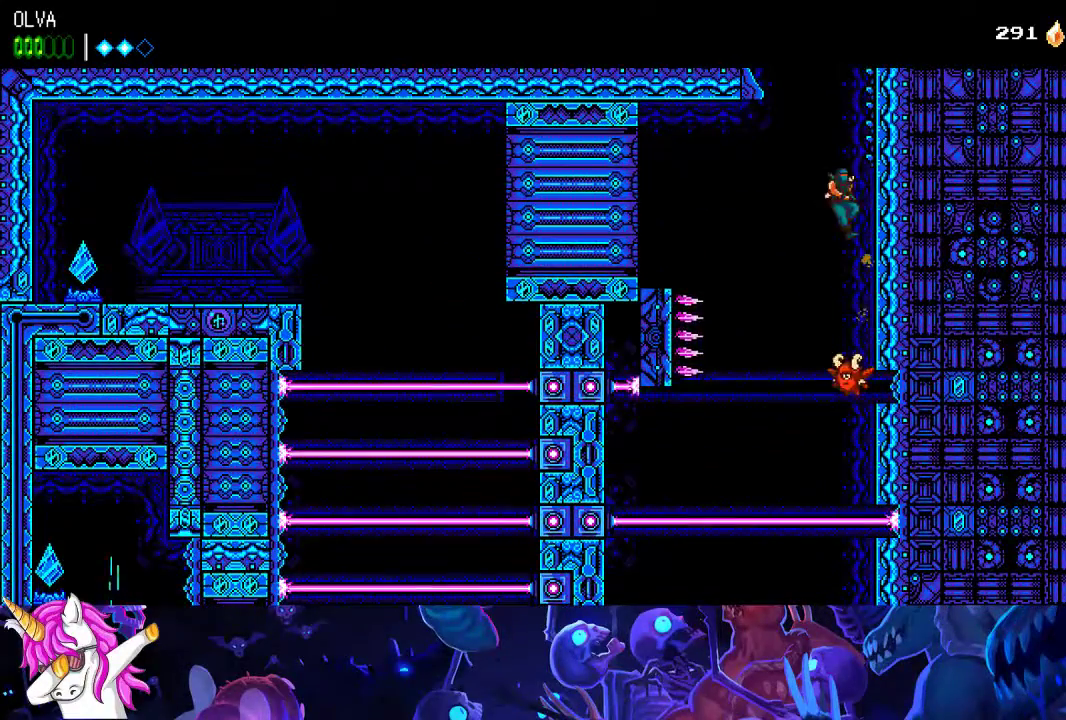
{"dt_ms": 500, "buttons": ["A"], "left_stick": "up", "button_events": [[67, "A", "down"], [117, "A", "up"], [183, "A", "down"], [267, "A", "up"], [333, "A", "down"], [400, "A", "up"], [450, "A", "down"]]}
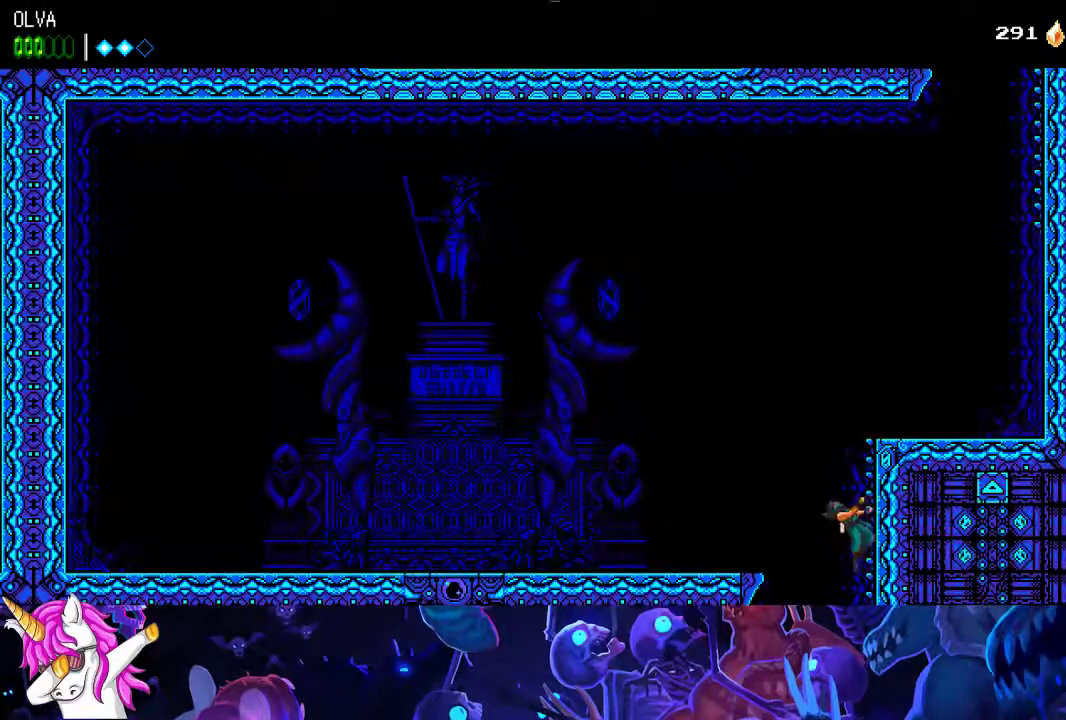
{"dt_ms": 500, "buttons": ["A"], "left_stick": "left", "button_events": [[33, "A", "up"], [200, "A", "down"]]}
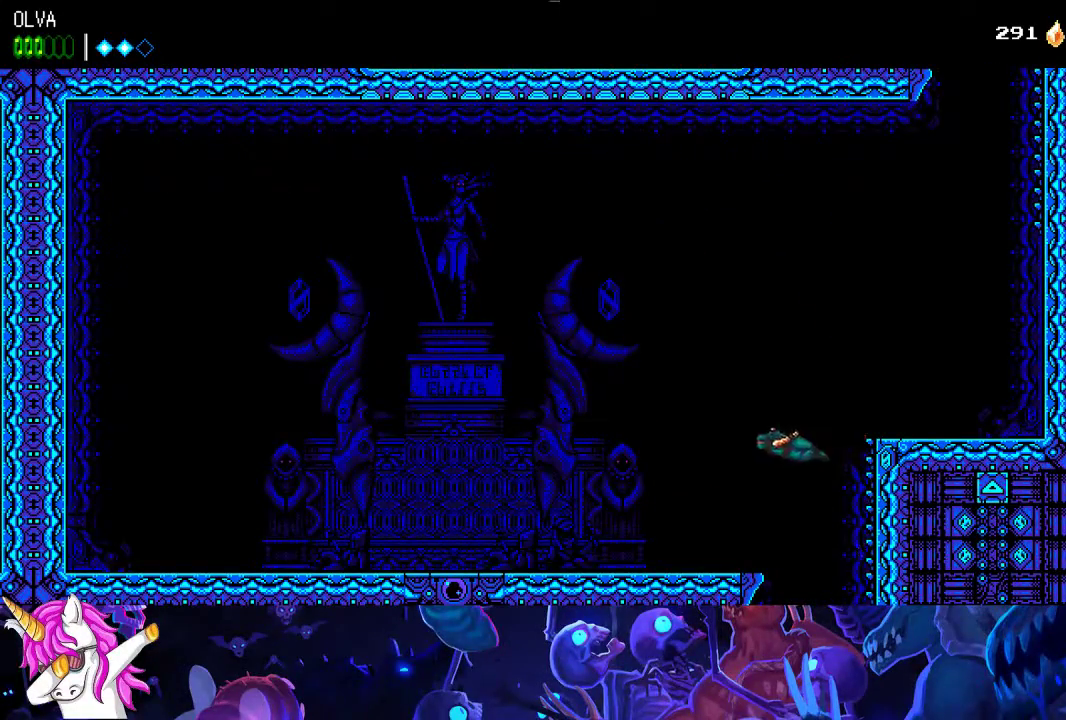
{"dt_ms": 500, "buttons": [], "left_stick": "left", "button_events": [[33, "A", "up"]]}
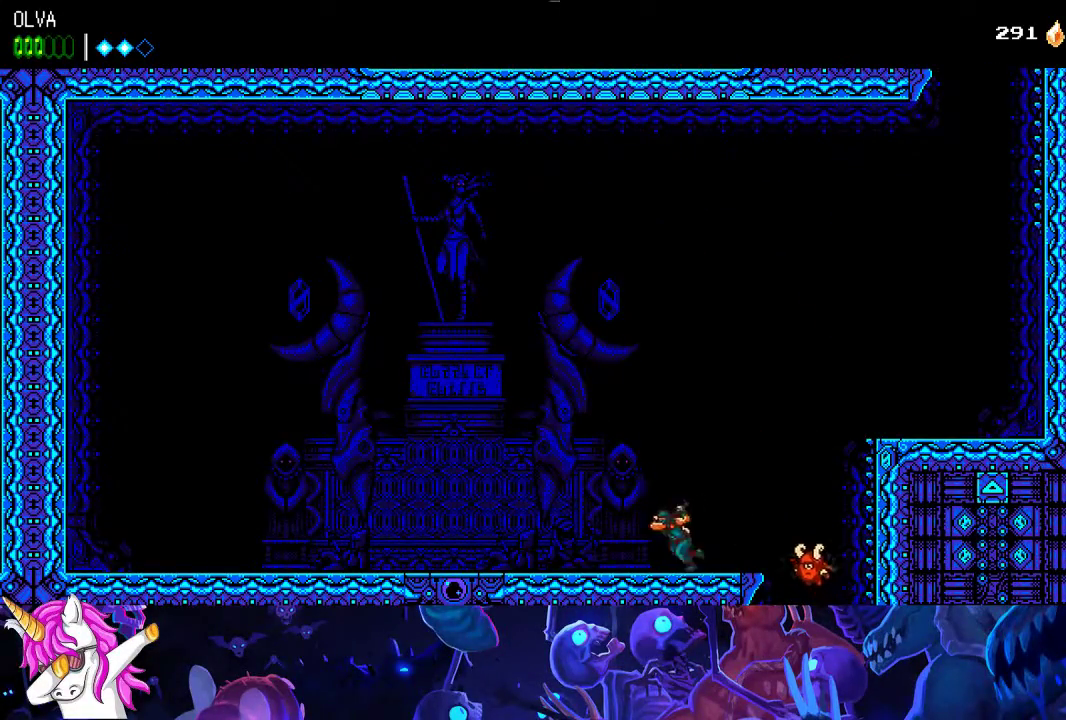
{"dt_ms": 500, "buttons": [], "left_stick": "left", "button_events": []}
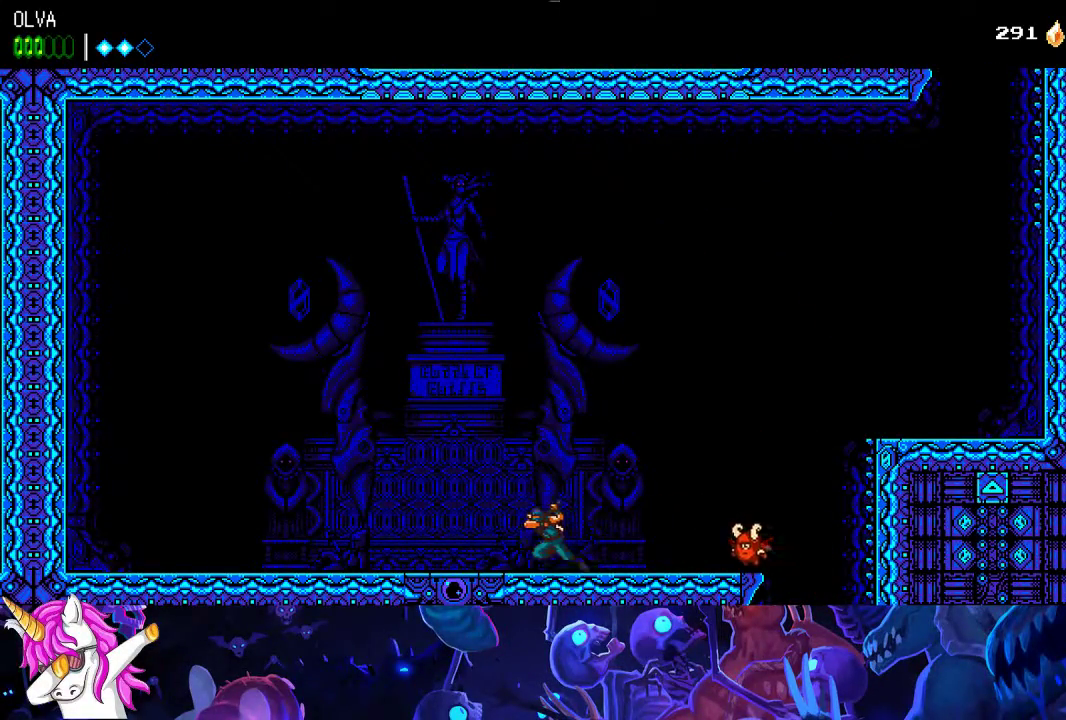
{"dt_ms": 500, "buttons": [], "left_stick": "center", "button_events": []}
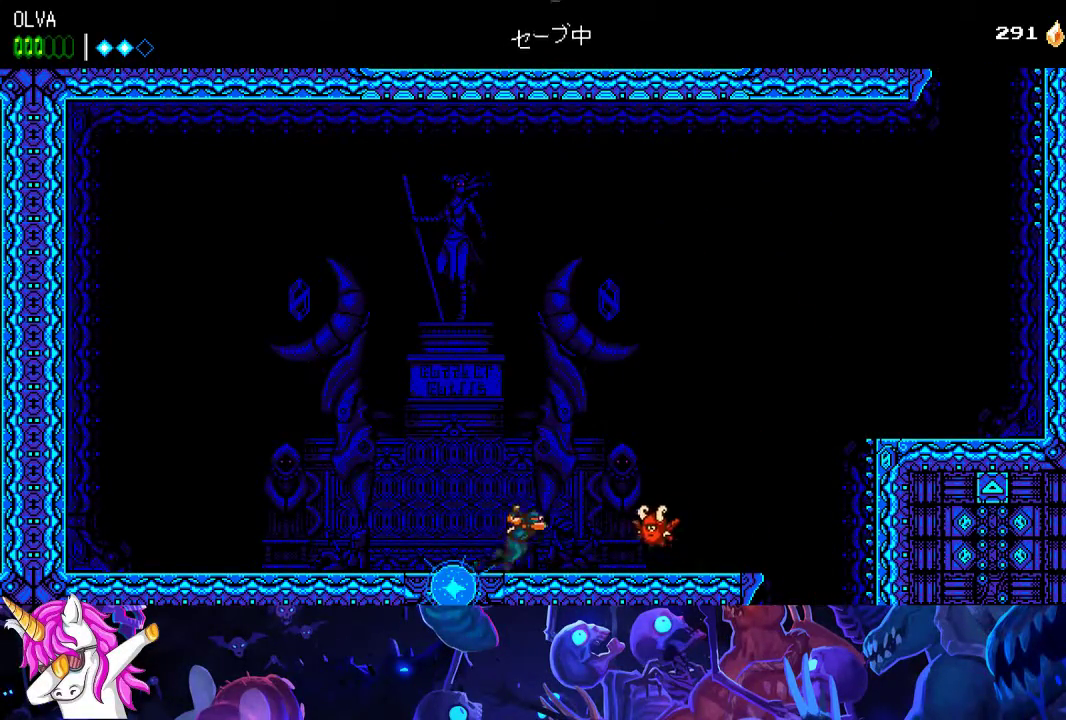
{"dt_ms": 500, "buttons": [], "left_stick": "center", "button_events": []}
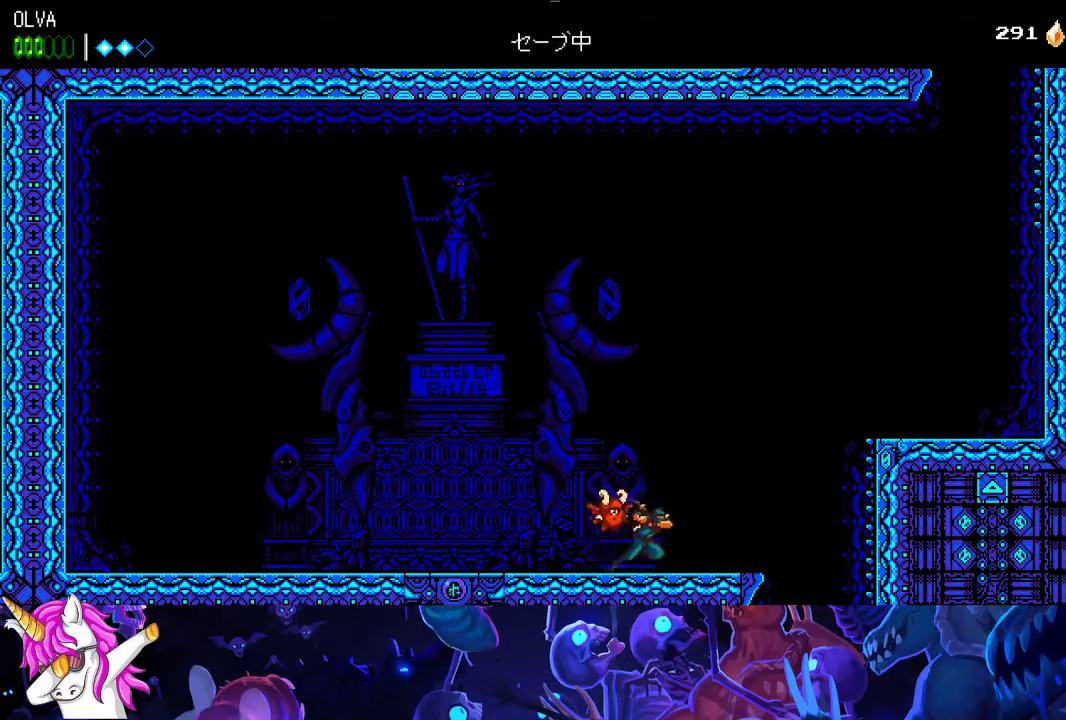
{"dt_ms": 500, "buttons": ["A"], "left_stick": "center", "button_events": [[267, "A", "down"]]}
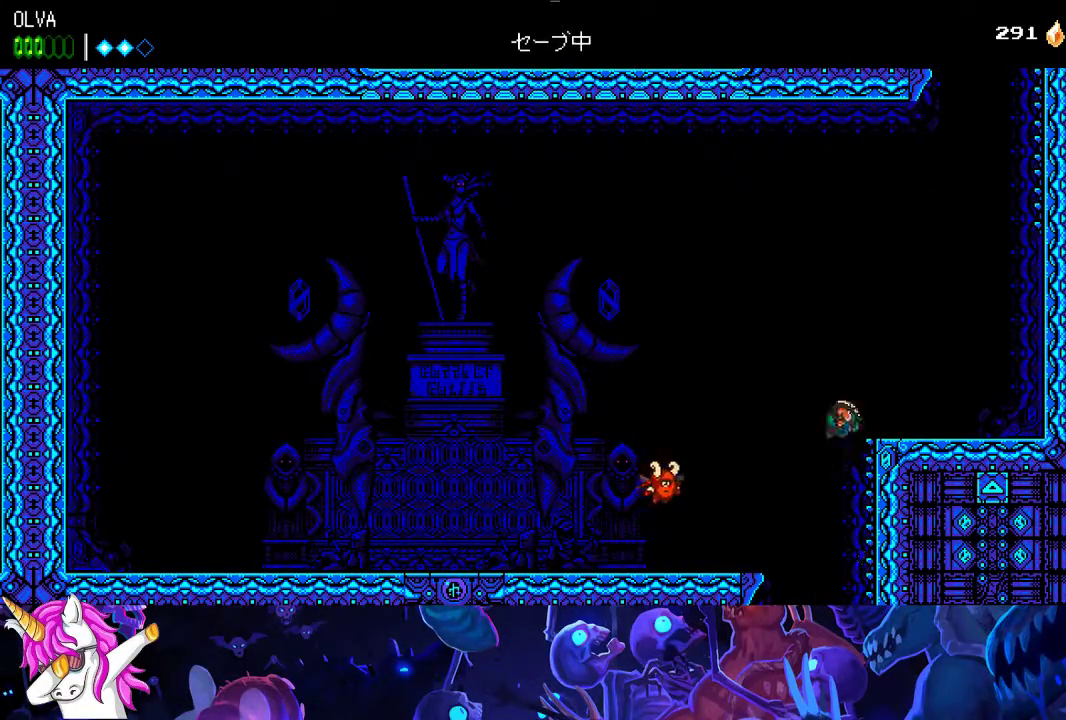
{"dt_ms": 500, "buttons": ["A"], "left_stick": "center", "button_events": [[167, "A", "up"], [333, "A", "down"], [433, "A", "up"], [483, "A", "down"]]}
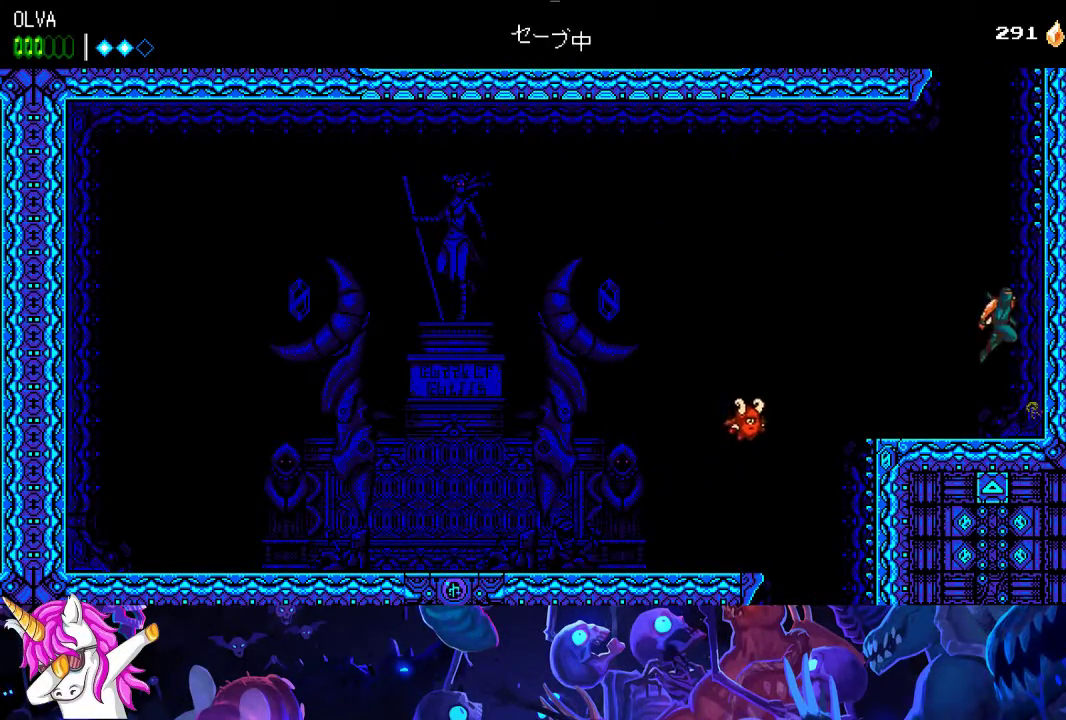
{"dt_ms": 500, "buttons": [], "left_stick": "center", "button_events": [[67, "A", "up"], [133, "A", "down"], [217, "A", "up"], [267, "A", "down"], [333, "A", "up"], [400, "A", "down"], [467, "A", "up"]]}
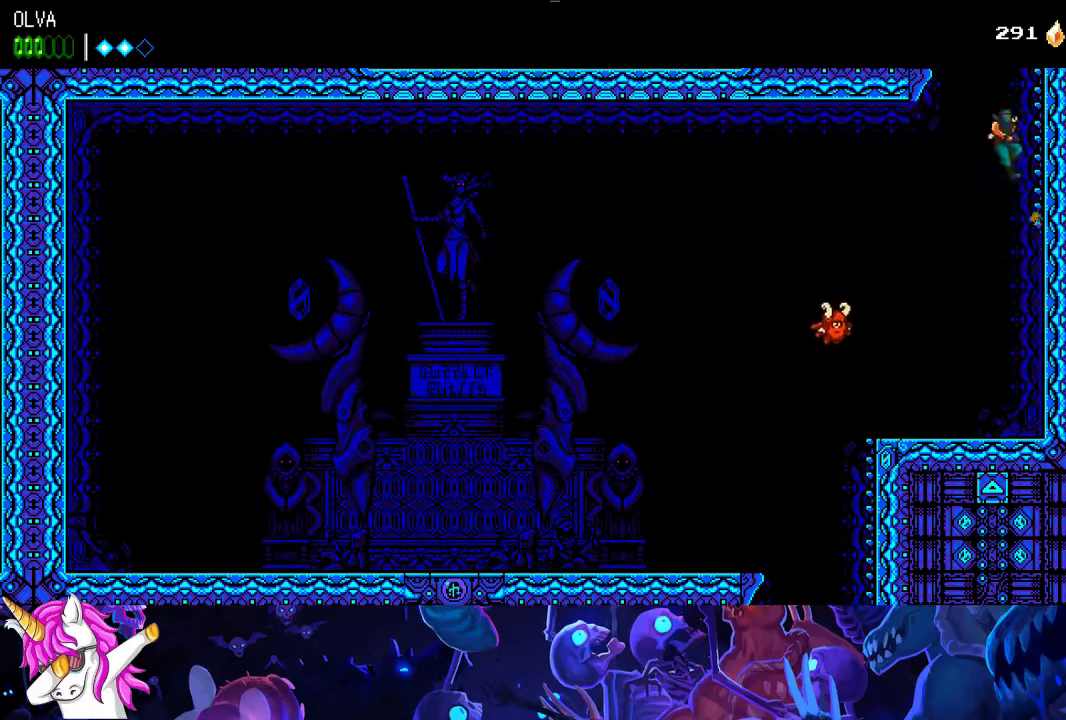
{"dt_ms": 500, "buttons": ["A"], "left_stick": "center", "button_events": [[33, "A", "down"], [100, "A", "up"], [167, "A", "down"], [250, "A", "up"], [300, "A", "down"], [383, "A", "up"], [450, "A", "down"]]}
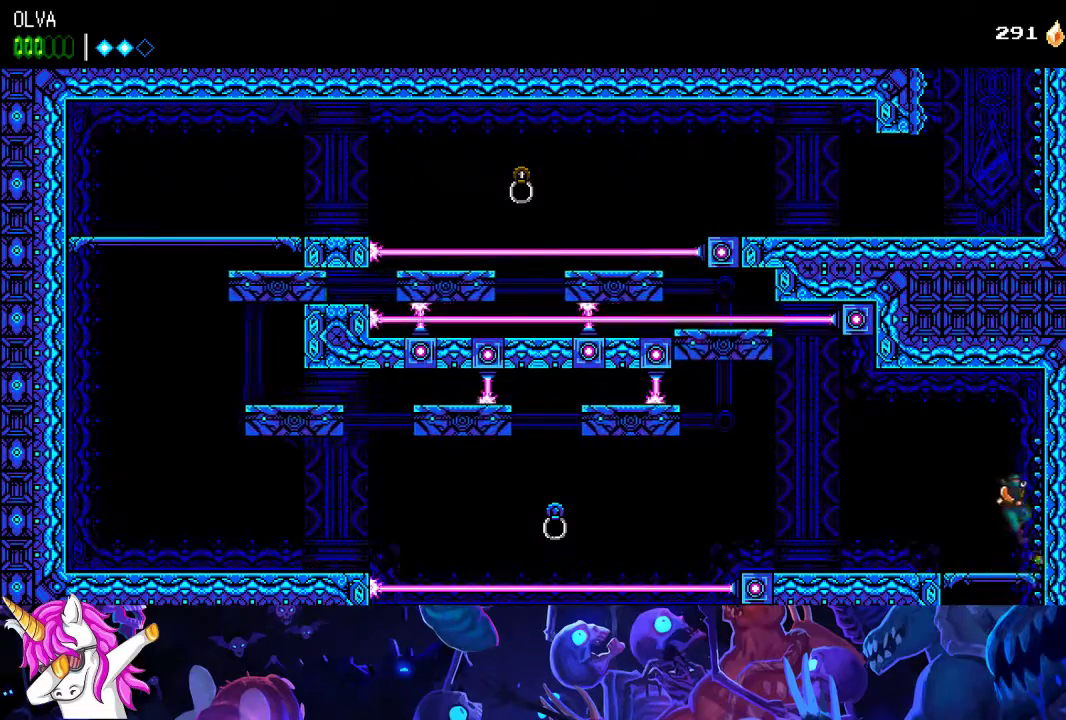
{"dt_ms": 500, "buttons": [], "left_stick": "left", "button_events": [[17, "A", "up"], [83, "A", "down"], [200, "A", "up"]]}
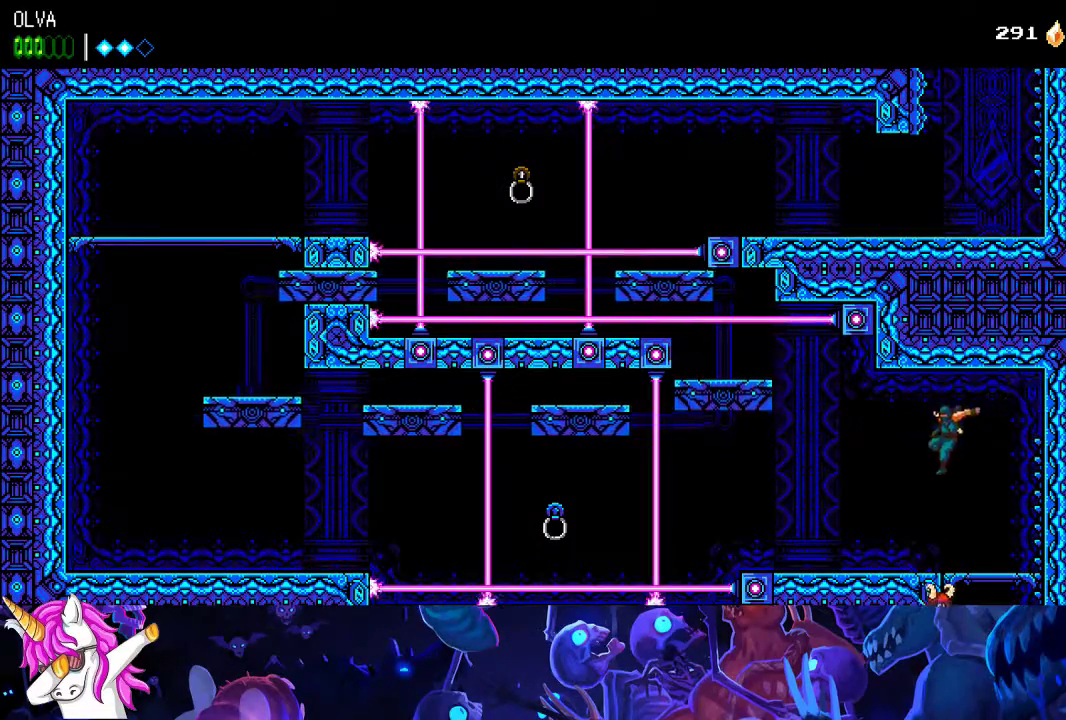
{"dt_ms": 500, "buttons": [], "left_stick": "left", "button_events": []}
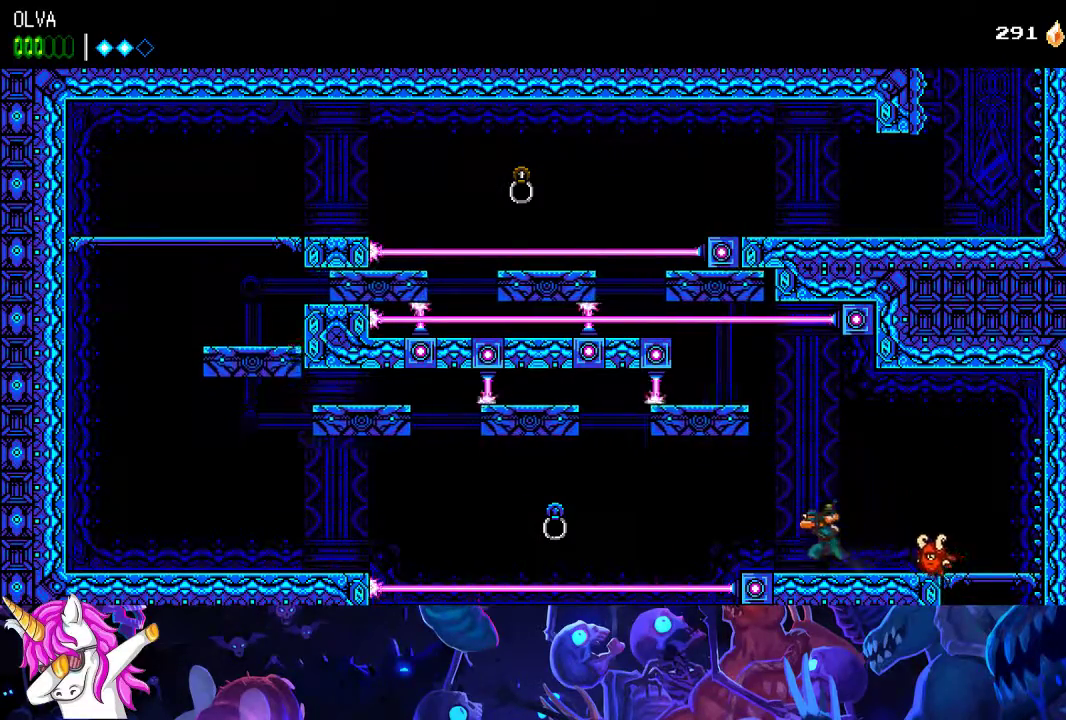
{"dt_ms": 500, "buttons": [], "left_stick": "left", "button_events": []}
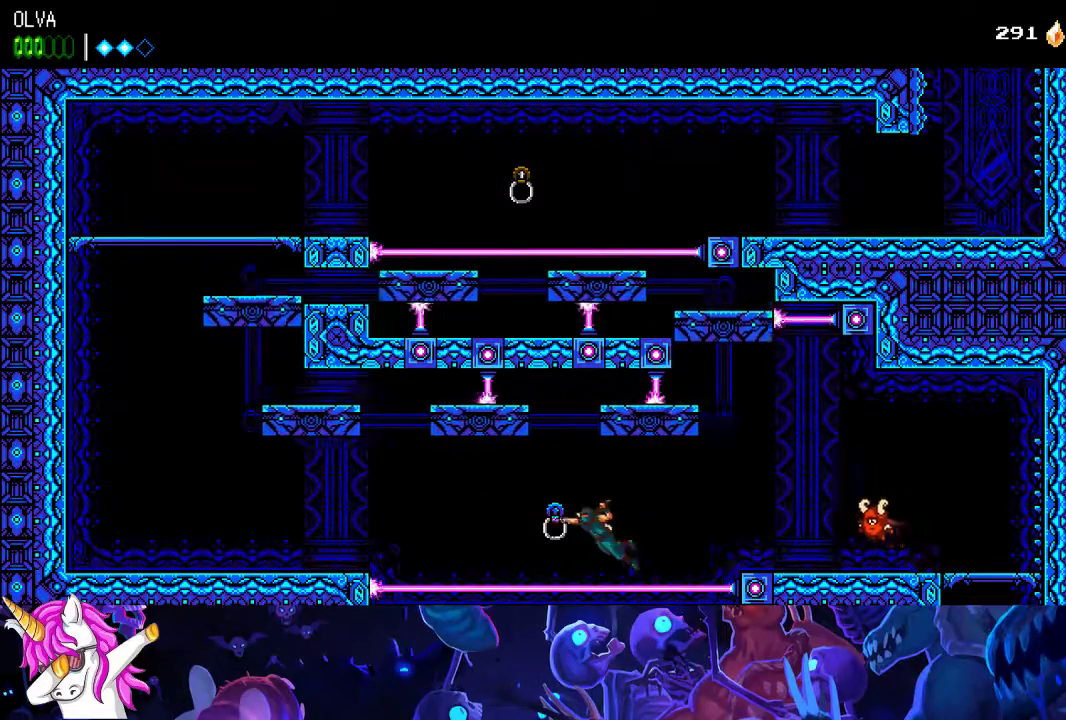
{"dt_ms": 500, "buttons": [], "left_stick": "left", "button_events": []}
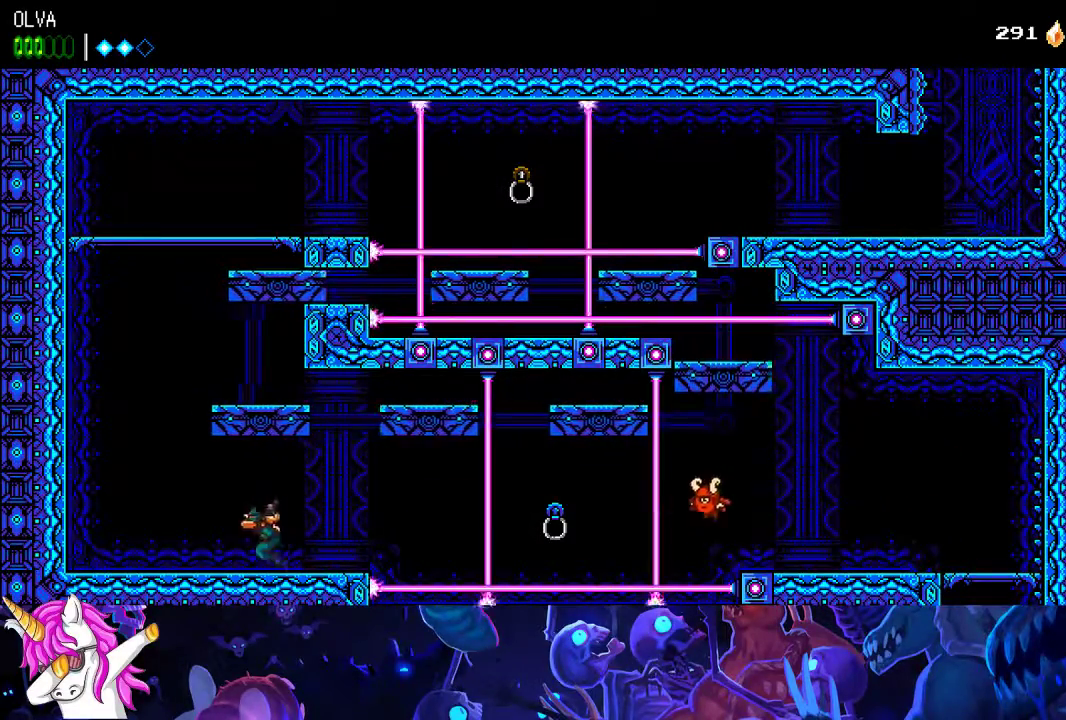
{"dt_ms": 500, "buttons": ["A"], "left_stick": "left", "button_events": [[267, "A", "down"]]}
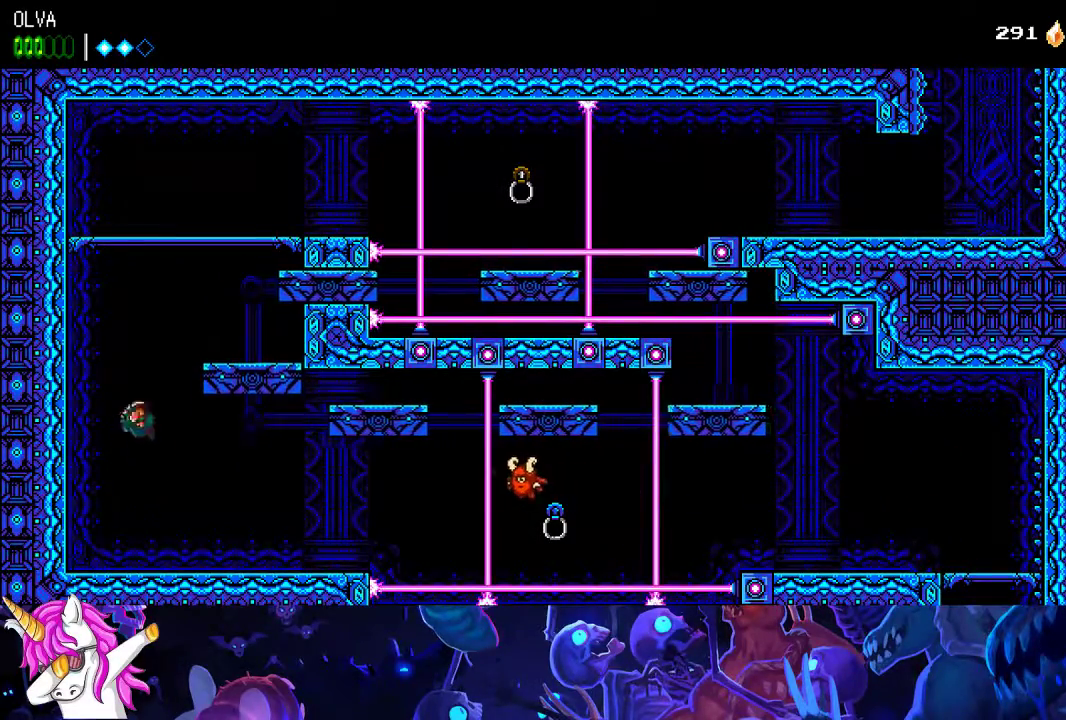
{"dt_ms": 1000, "buttons": [], "left_stick": "center", "button_events": [[167, "A", "up"], [233, "A", "down"], [817, "A", "up"], [917, "A", "down"], [983, "A", "up"]]}
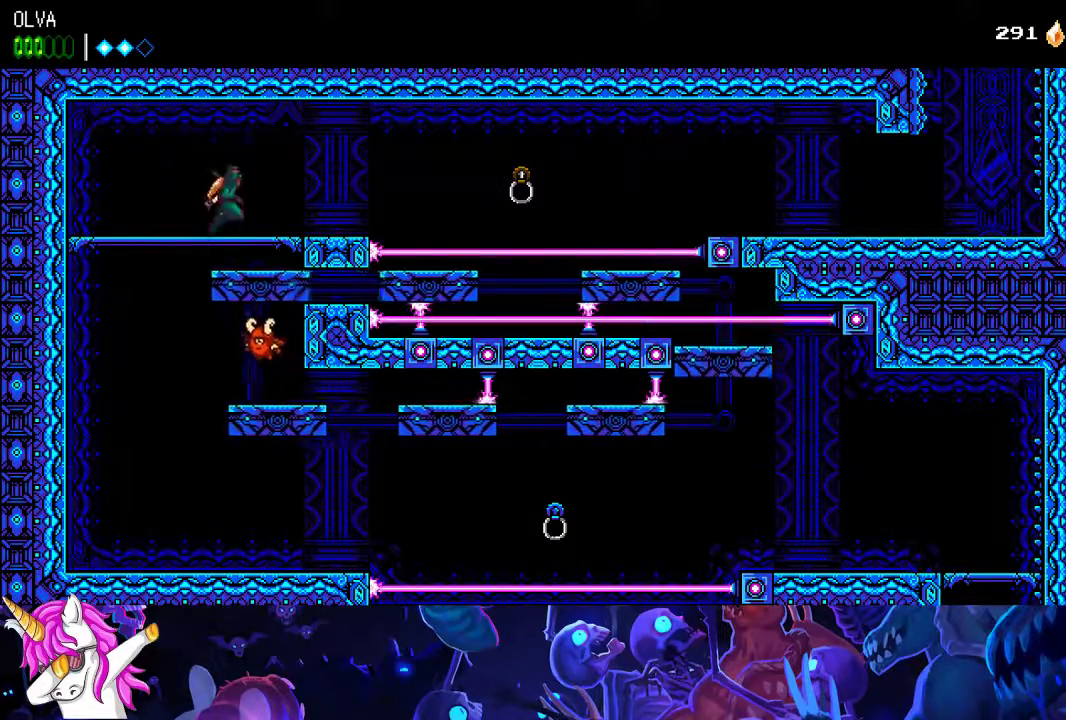
{"dt_ms": 500, "buttons": [], "left_stick": "left", "button_events": []}
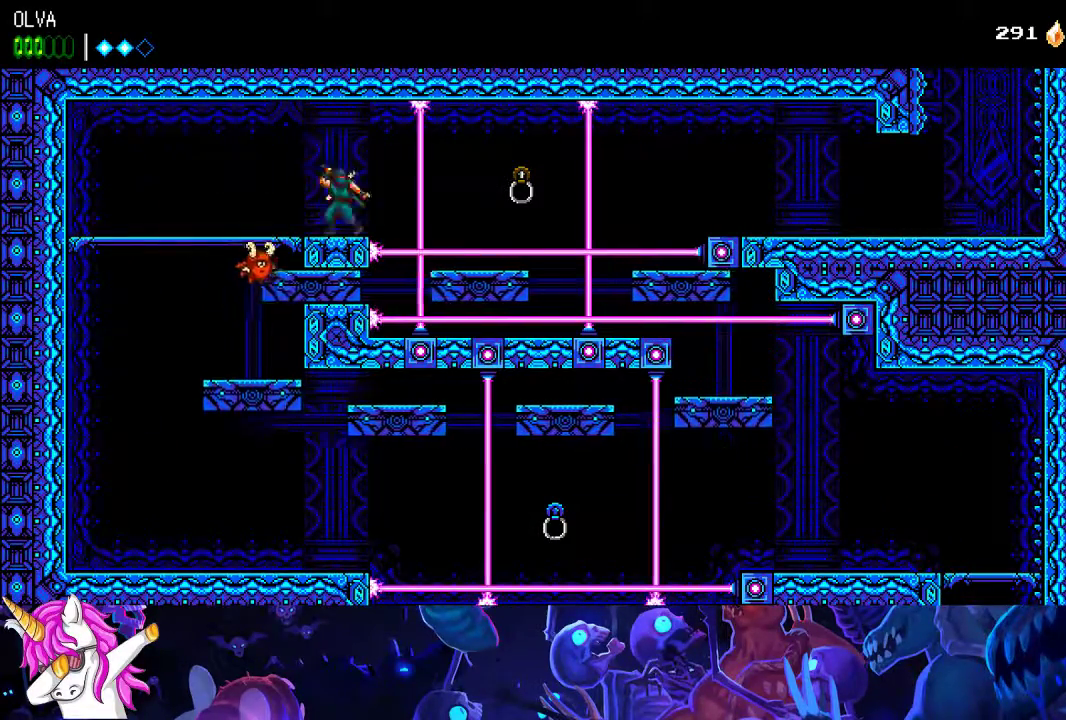
{"dt_ms": 500, "buttons": [], "left_stick": "left", "button_events": []}
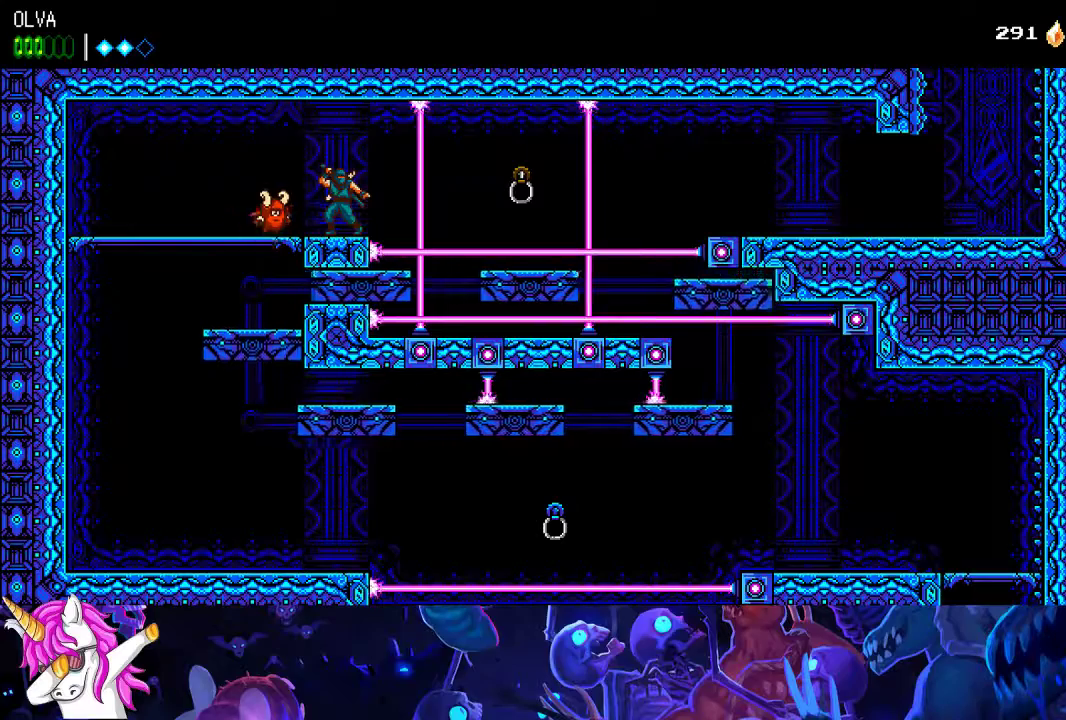
{"dt_ms": 500, "buttons": [], "left_stick": "center", "button_events": []}
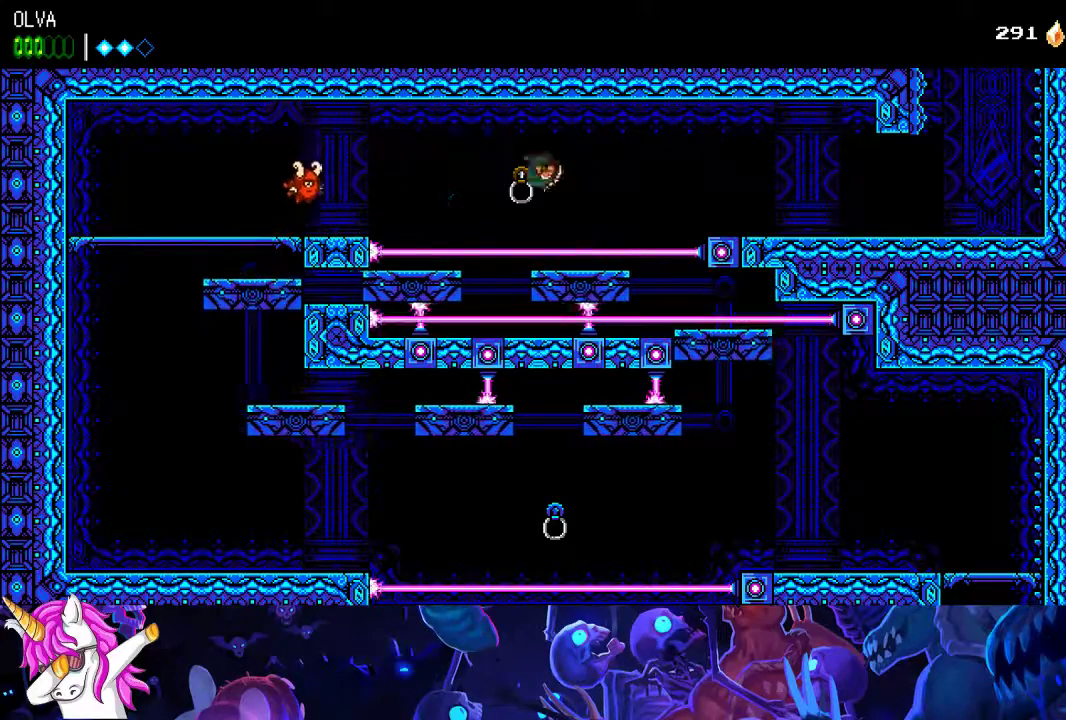
{"dt_ms": 500, "buttons": [], "left_stick": "center", "button_events": []}
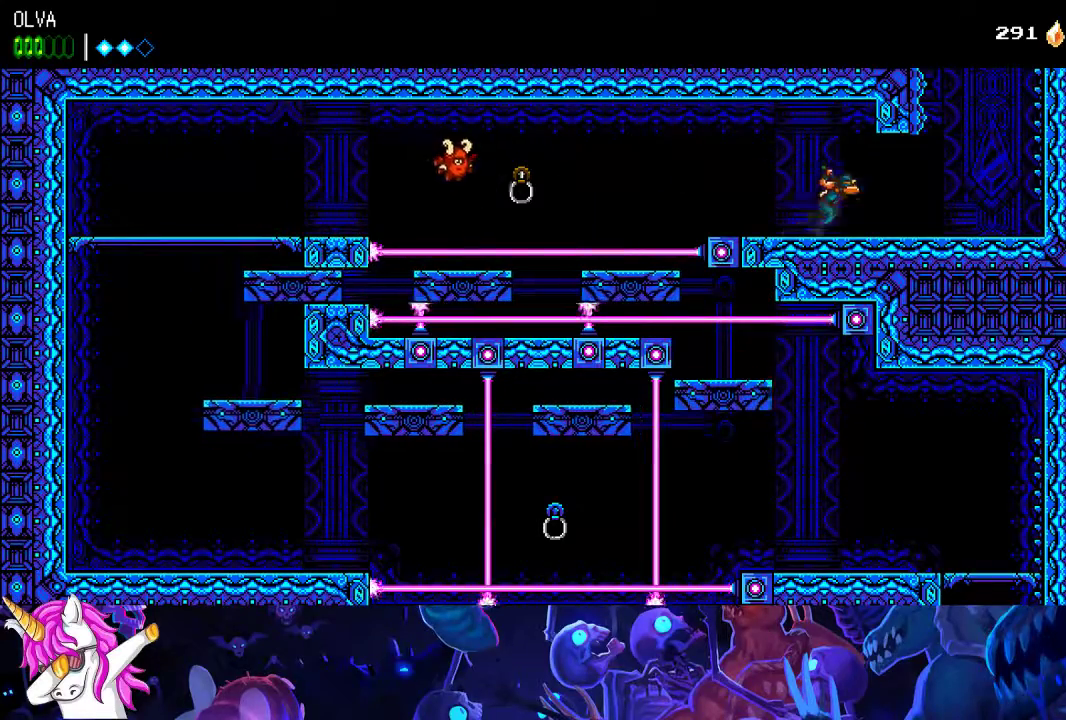
{"dt_ms": 1000, "buttons": ["A"], "left_stick": "left", "button_events": [[217, "A", "down"], [317, "A", "up"], [383, "A", "down"], [433, "A", "up"], [500, "A", "down"], [583, "A", "up"], [650, "A", "down"], [717, "A", "up"], [800, "A", "down"]]}
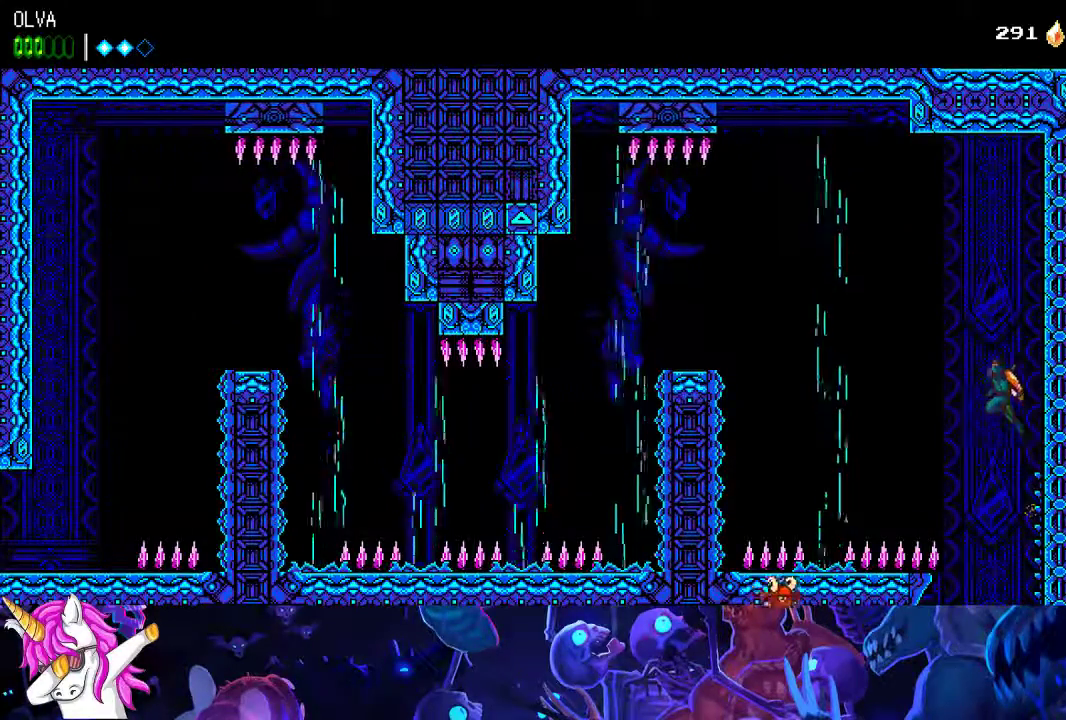
{"dt_ms": 500, "buttons": ["A"], "left_stick": "up", "button_events": [[283, "A", "up"], [350, "A", "down"]]}
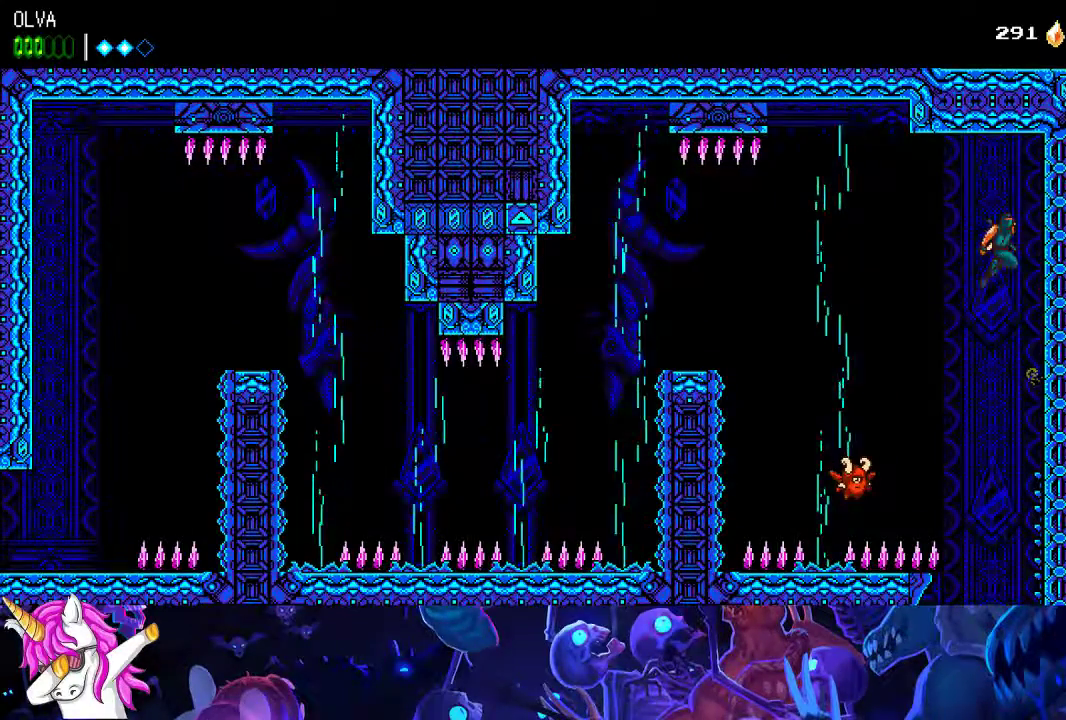
{"dt_ms": 500, "buttons": ["A"], "left_stick": "left", "button_events": []}